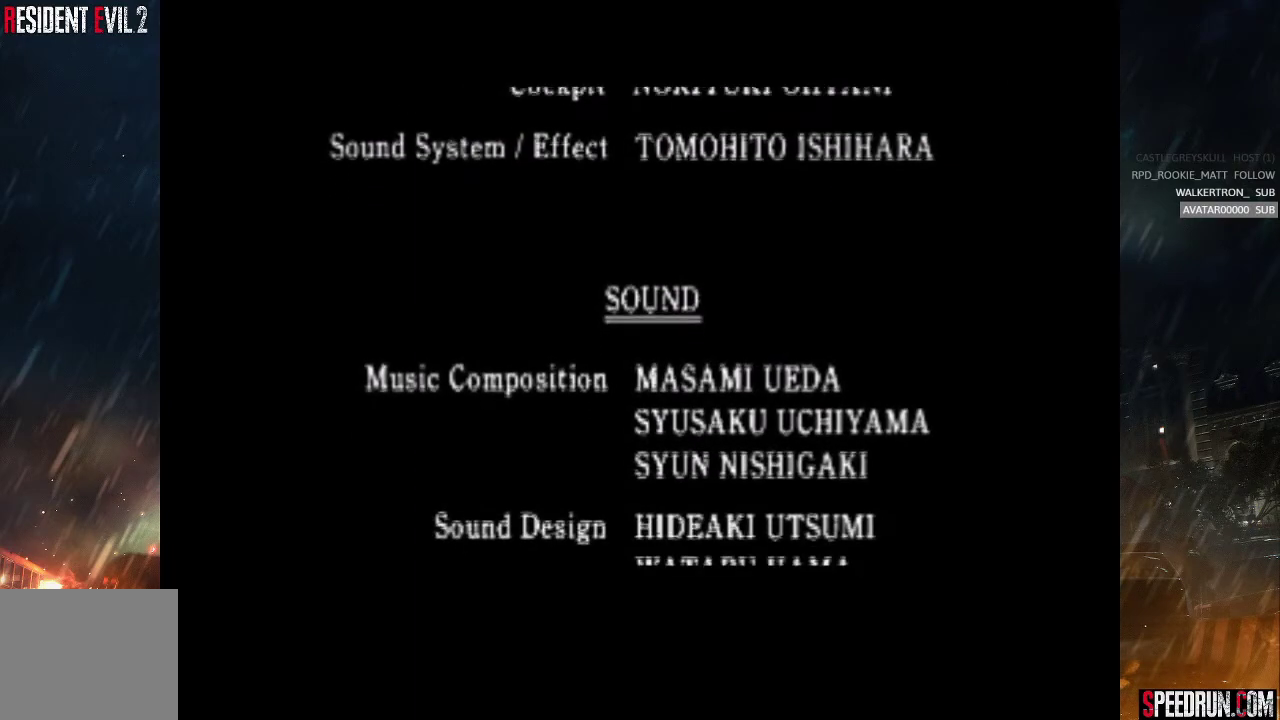
Gameplay with a controller (PlayStation layout); each line is a JSON object with the inputs held at the frame after it. "events" lists button and stick changes between this image and that frame as [ms after this image, input, new state], when the widget could be followed in between. Not read: L1 L3 R1 R3 left_stick.
{"buttons": ["START"], "right_stick": "center", "events": [[233, "START", "down"], [400, "START", "up"], [450, "START", "down"]]}
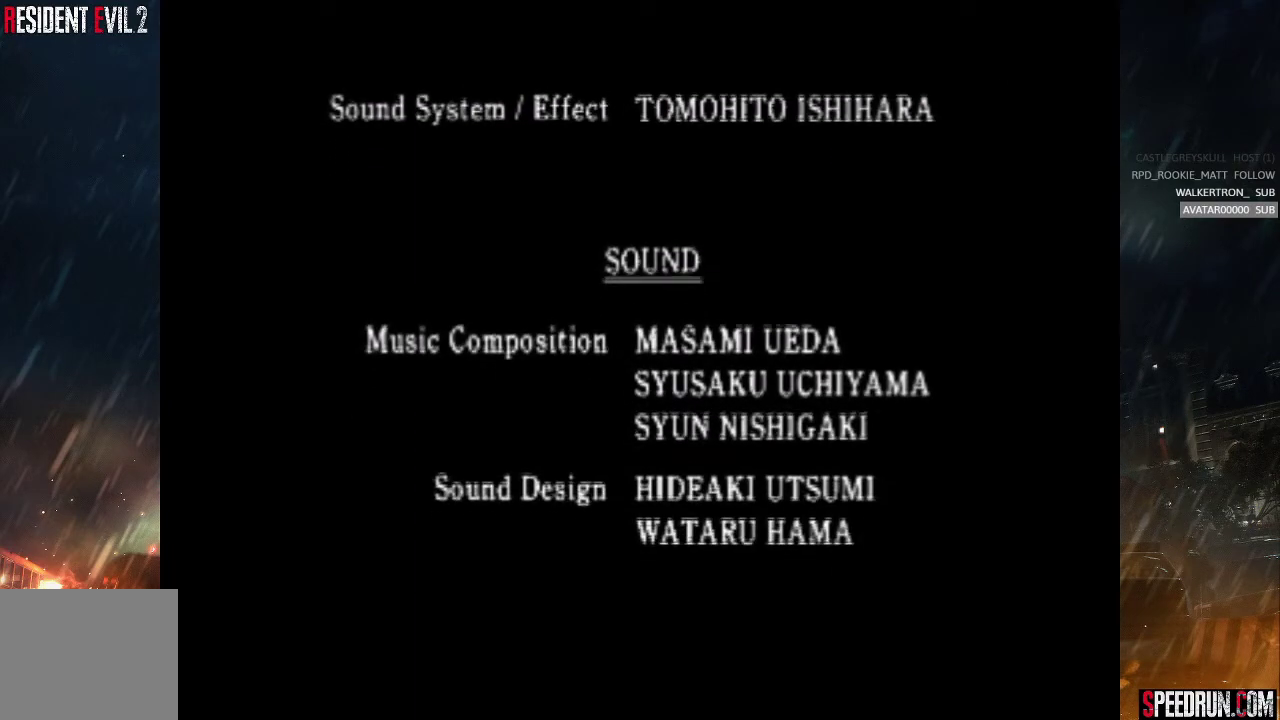
{"buttons": [], "right_stick": "center", "events": [[100, "START", "up"], [350, "SQUARE", "down"], [500, "SQUARE", "up"]]}
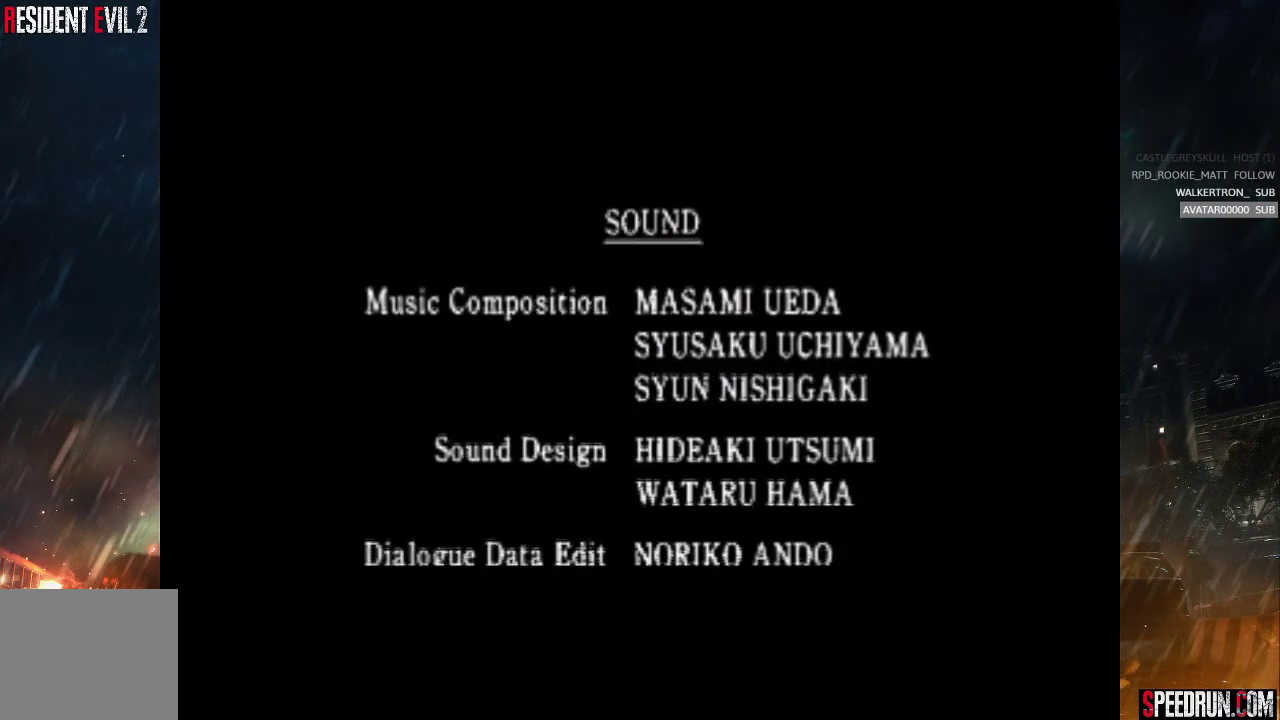
{"buttons": [], "right_stick": "center", "events": [[100, "SQUARE", "down"], [183, "SQUARE", "up"], [283, "SQUARE", "down"], [417, "SQUARE", "up"]]}
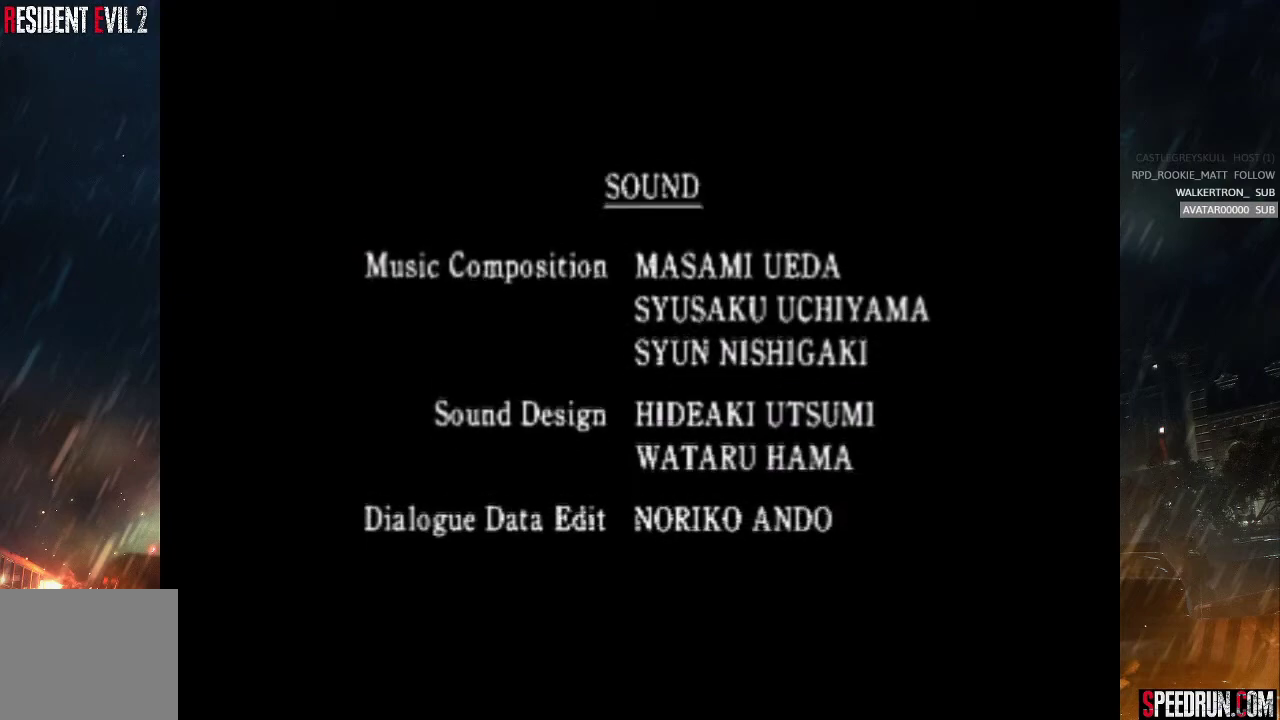
{"buttons": [], "right_stick": "center", "events": [[200, "CROSS", "down"], [283, "CROSS", "up"], [350, "CROSS", "down"], [433, "CROSS", "up"]]}